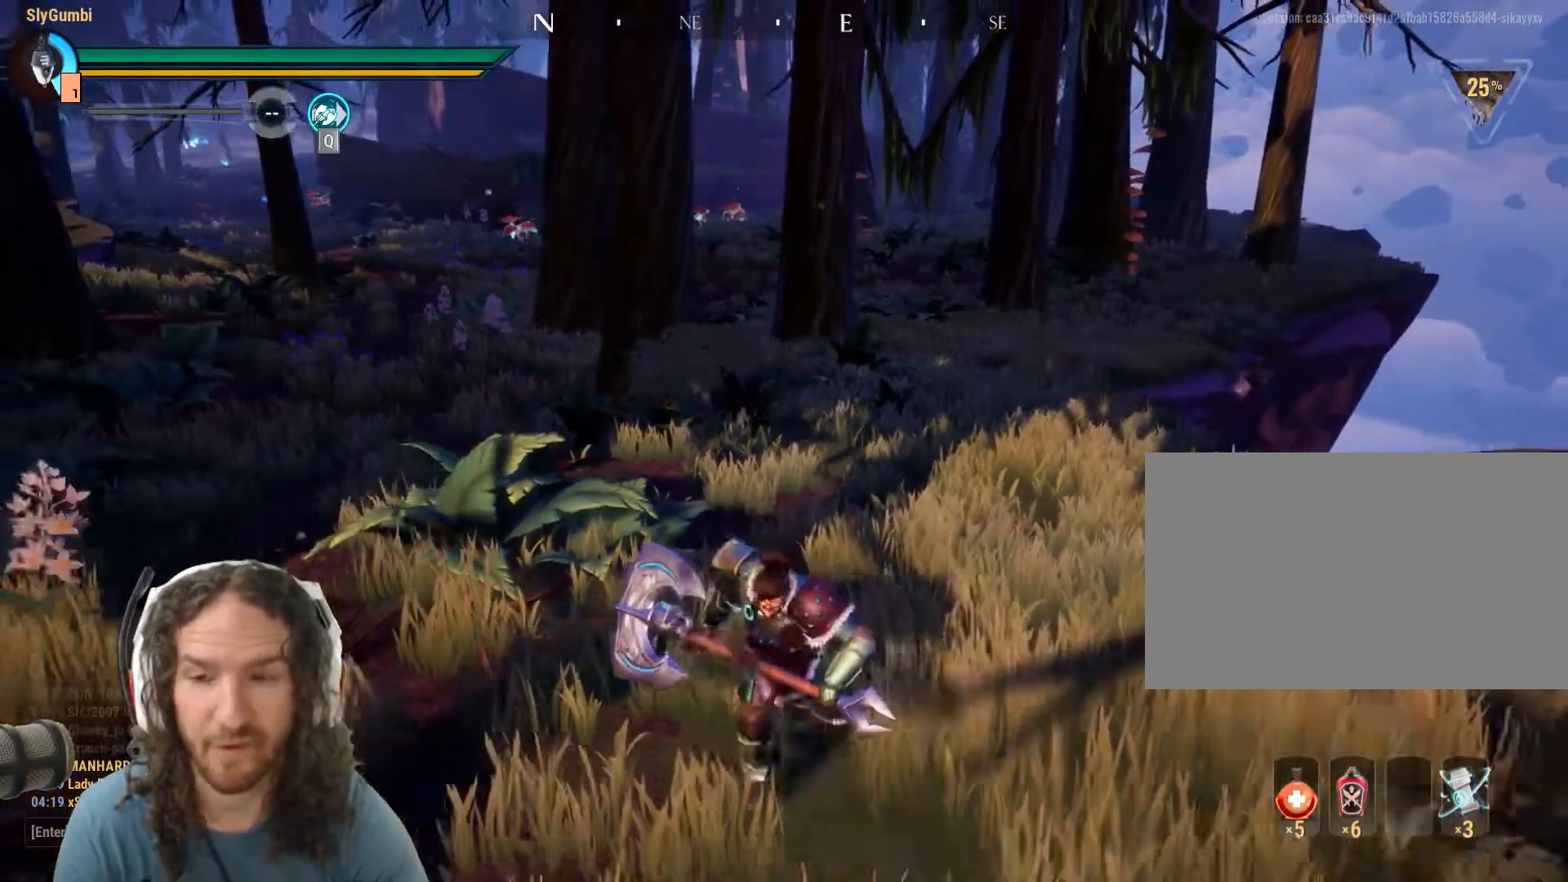
Gameplay with keyboard and mouse; each line is a JSON object with the keys and mouse buttons held at the frame after it. "events" lists presses ("down") and releases ("up") of "1", "2", "3", "4", "5", "a", "alt", "c", "caps_lock", "ctrl", "d", "e", "f", "g", "q", "r", "s", "shift", "space", "t", "tab", "v", "w", "x", "z", "mouse_left", "mouse_wheel" and "mouse_right" between this image and that frame as [ms after this image, input, new state], when the widget could be followed in between. "mouse_left", "mouse_wheel", "mouse_right" = the "left", "wheel", "right" buttons of the "mouse" list. No other keys are recorded. "wheel" means that the mouse wheel is clicked or scrolled. Mouse movement is not recorded.
{"keys": ["s"], "mouse": [], "events": [[201, "space", "up"]]}
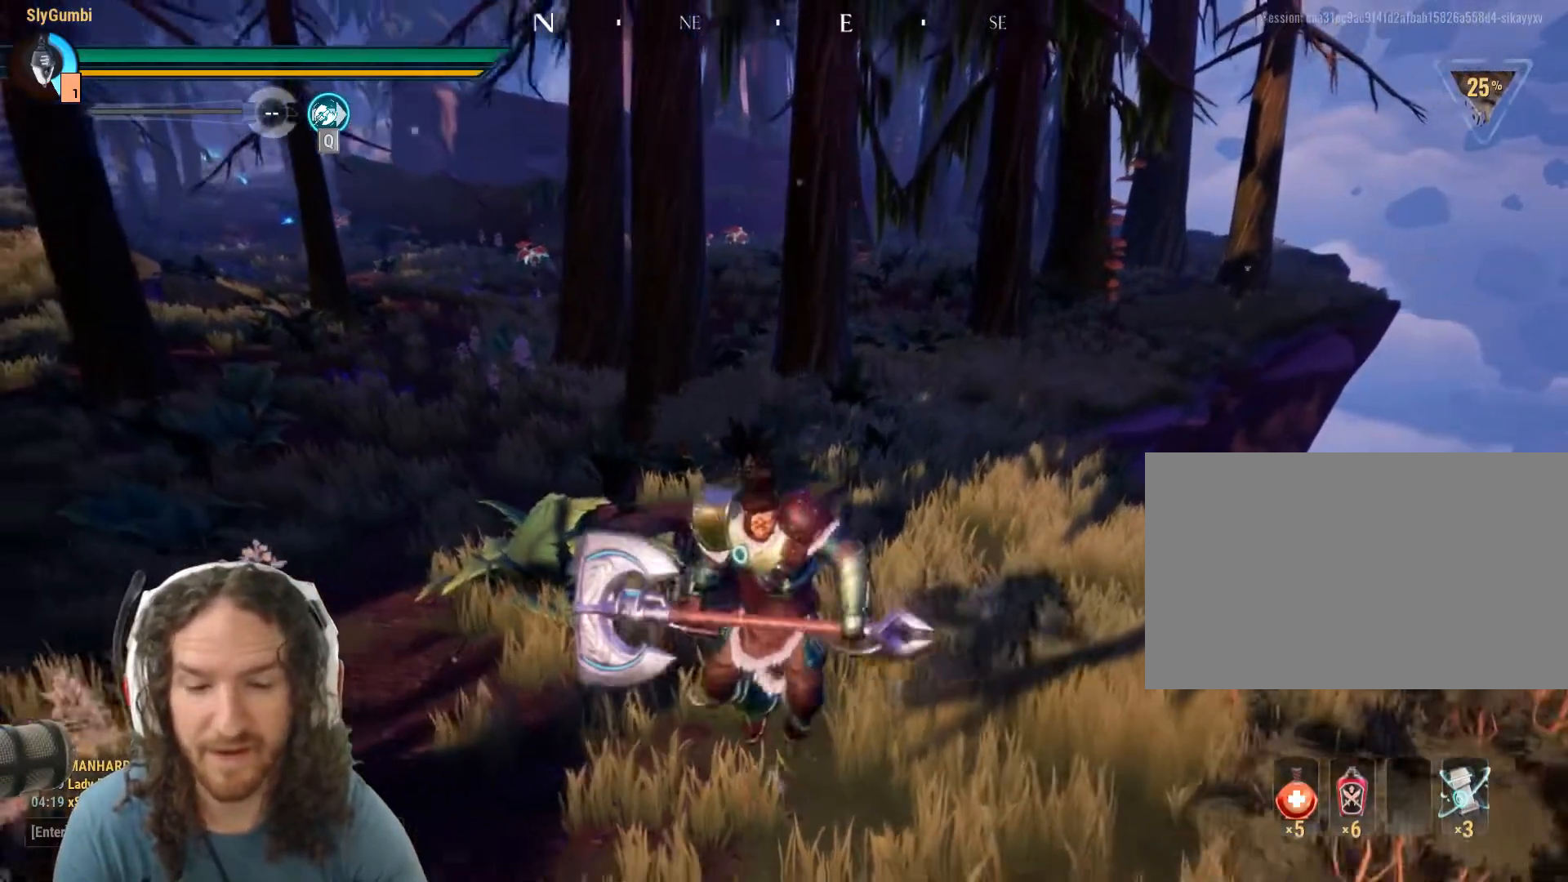
{"keys": ["s"], "mouse": [], "events": []}
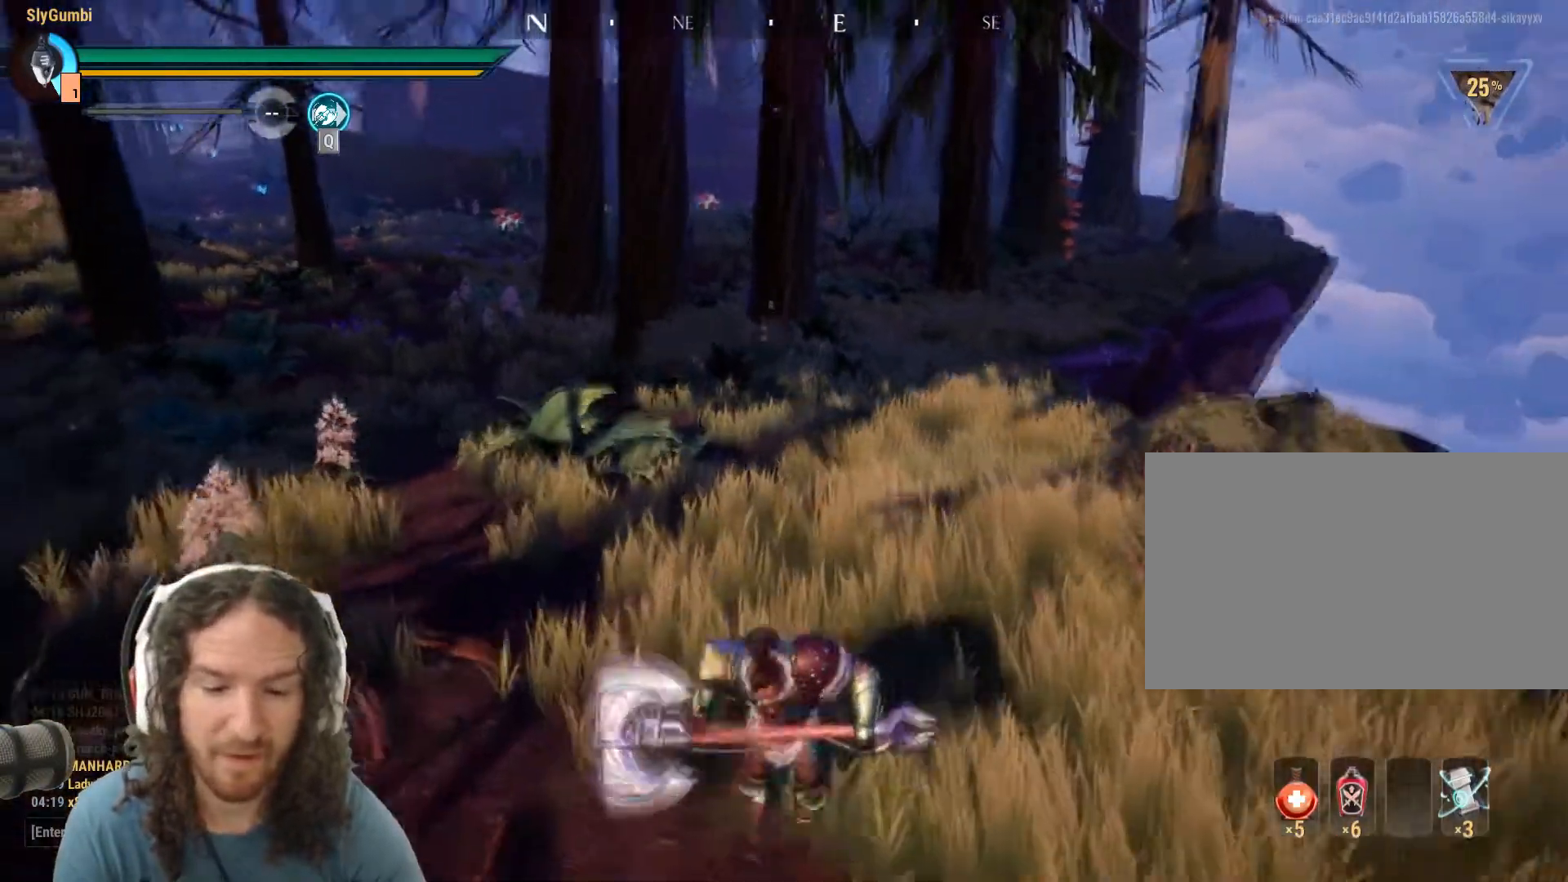
{"keys": ["s"], "mouse": [], "events": []}
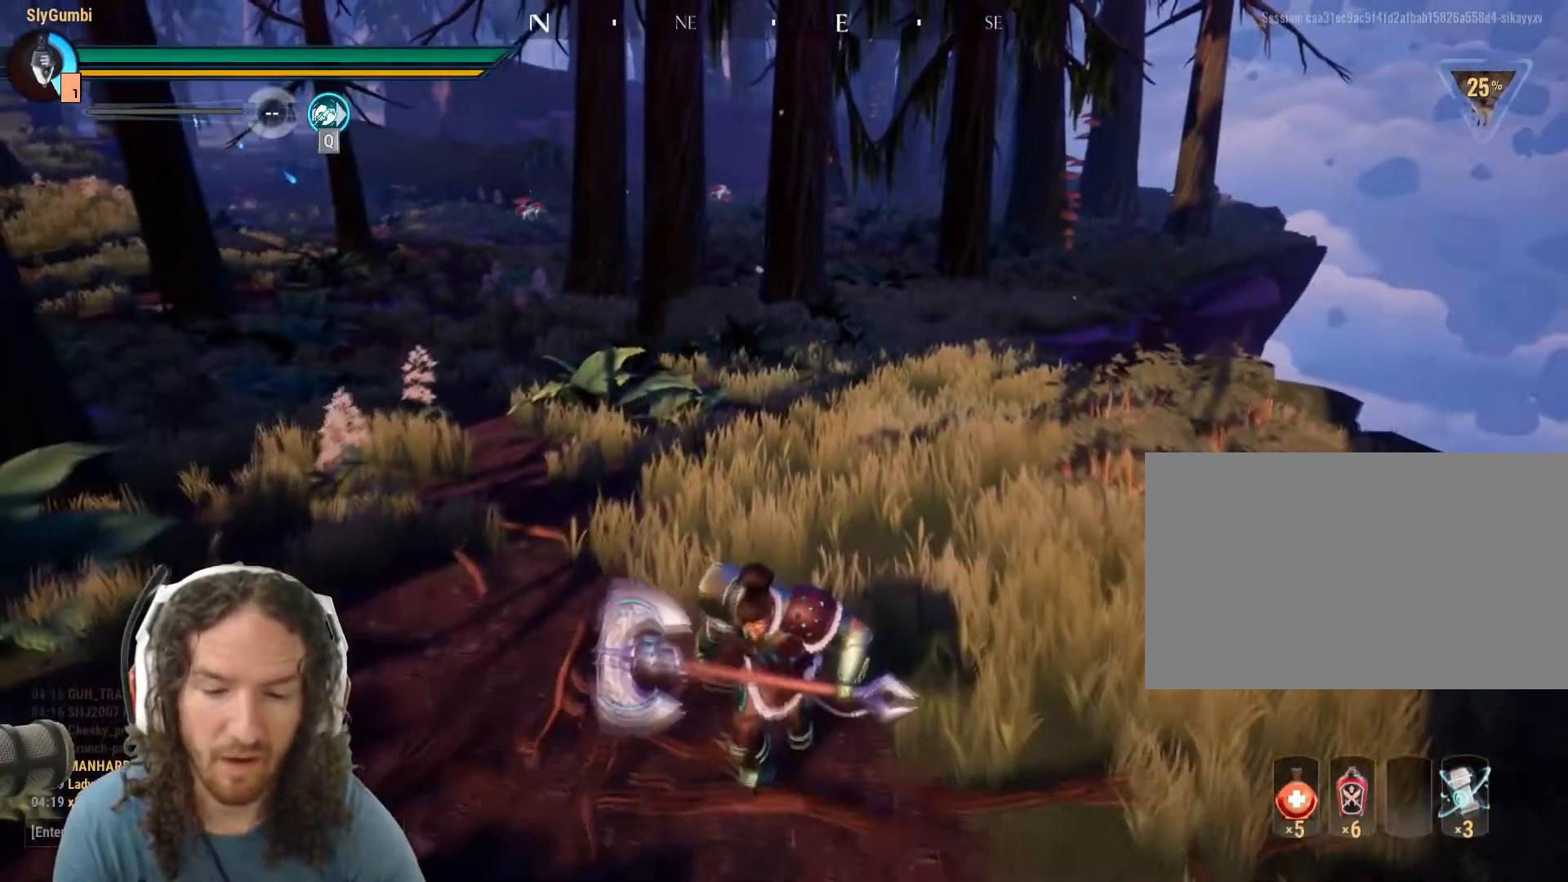
{"keys": ["s"], "mouse": [], "events": []}
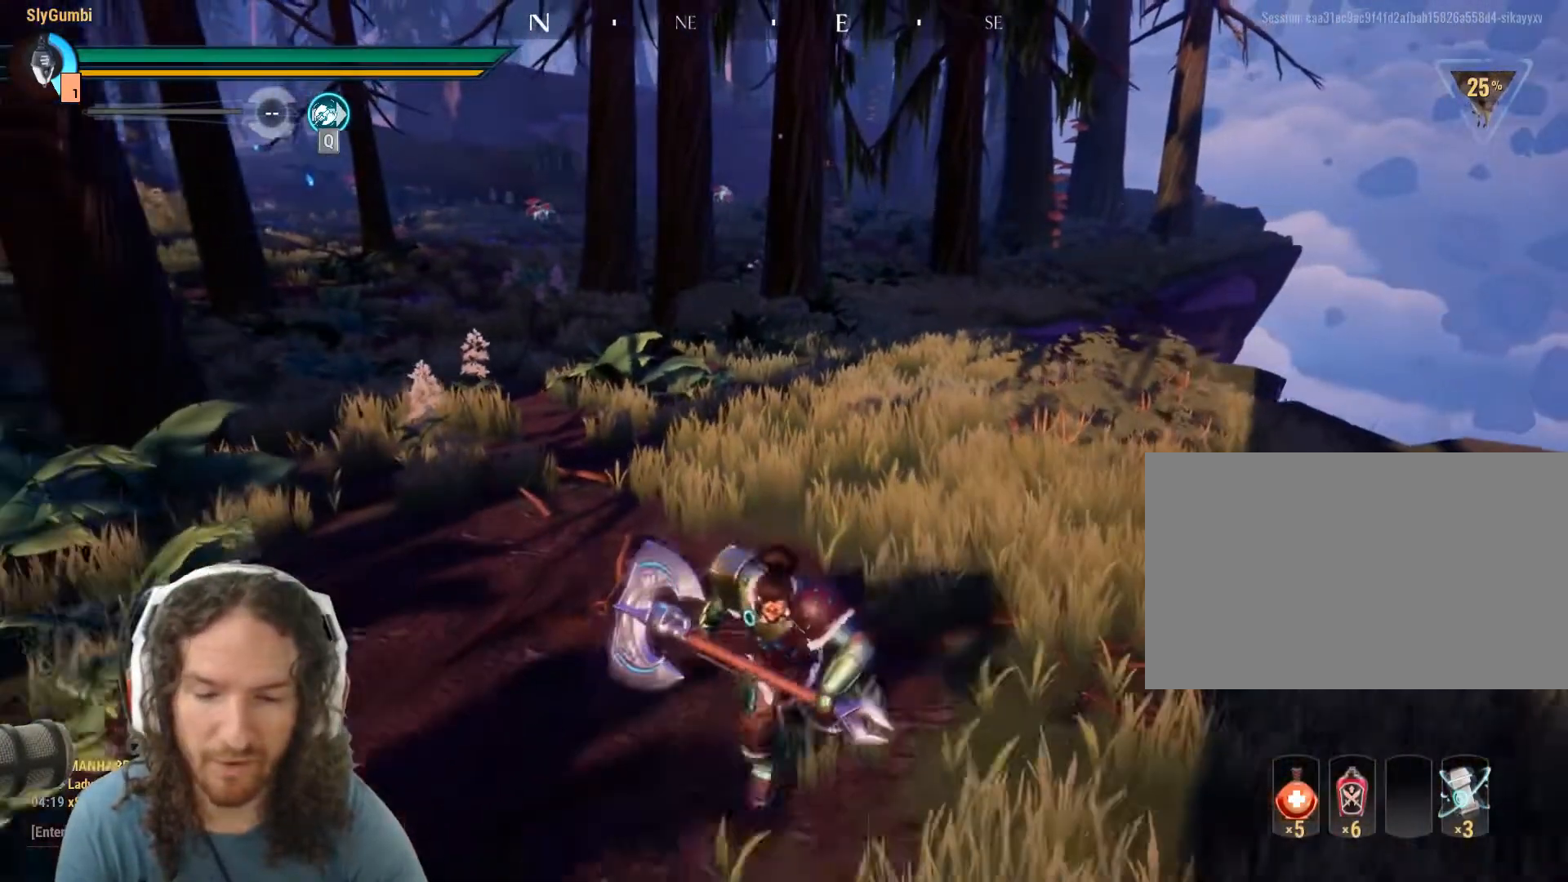
{"keys": ["a", "w"], "mouse": [], "events": [[67, "a", "down"], [117, "s", "up"], [384, "w", "down"]]}
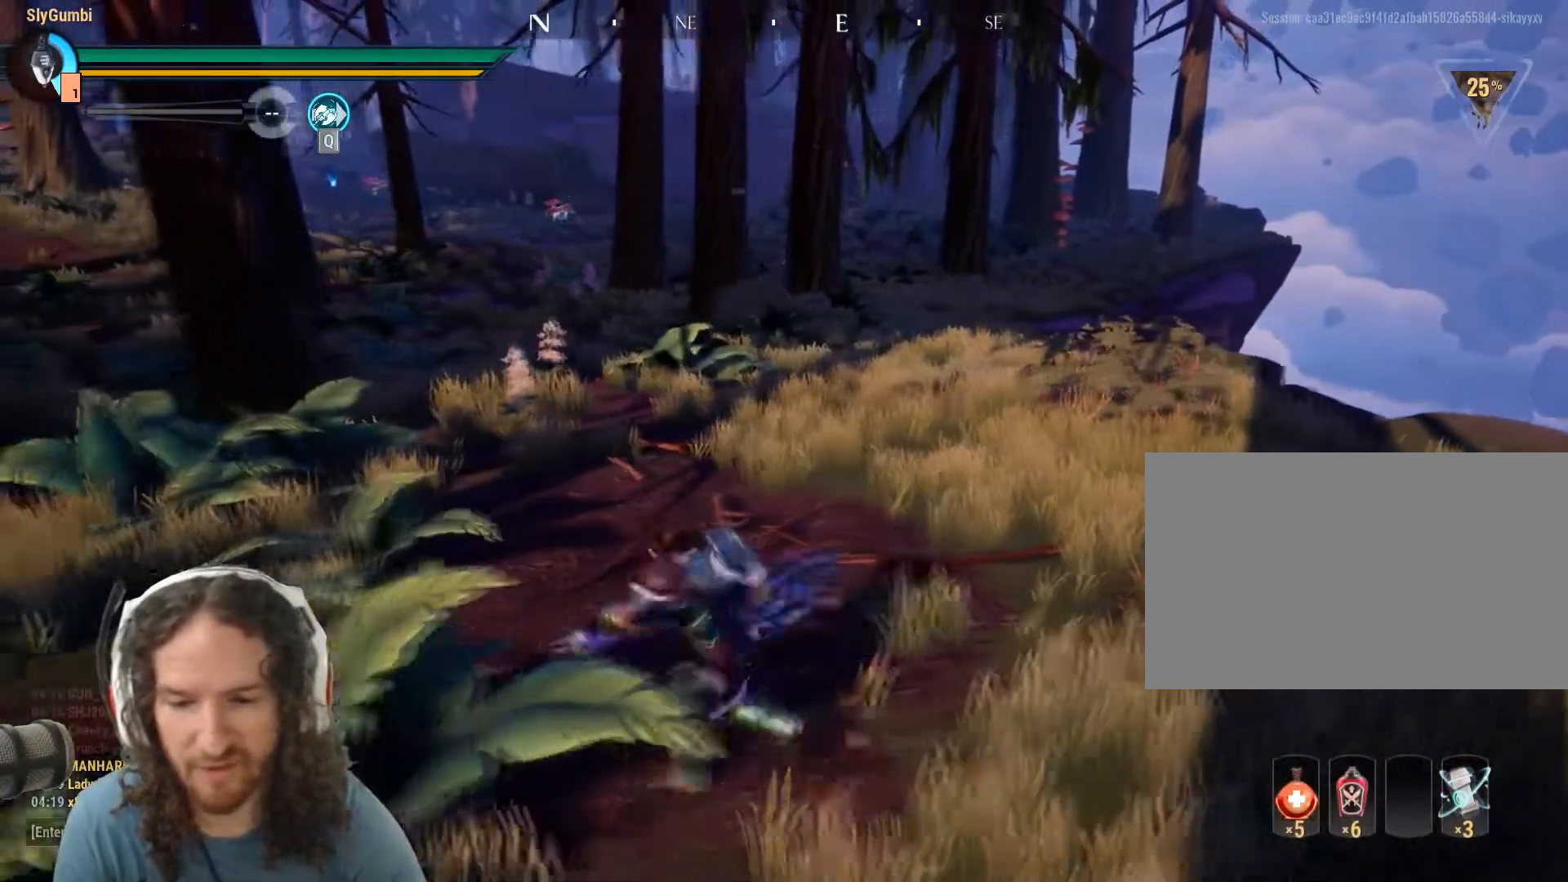
{"keys": ["a", "s"], "mouse": [], "events": [[317, "w", "up"], [450, "s", "down"]]}
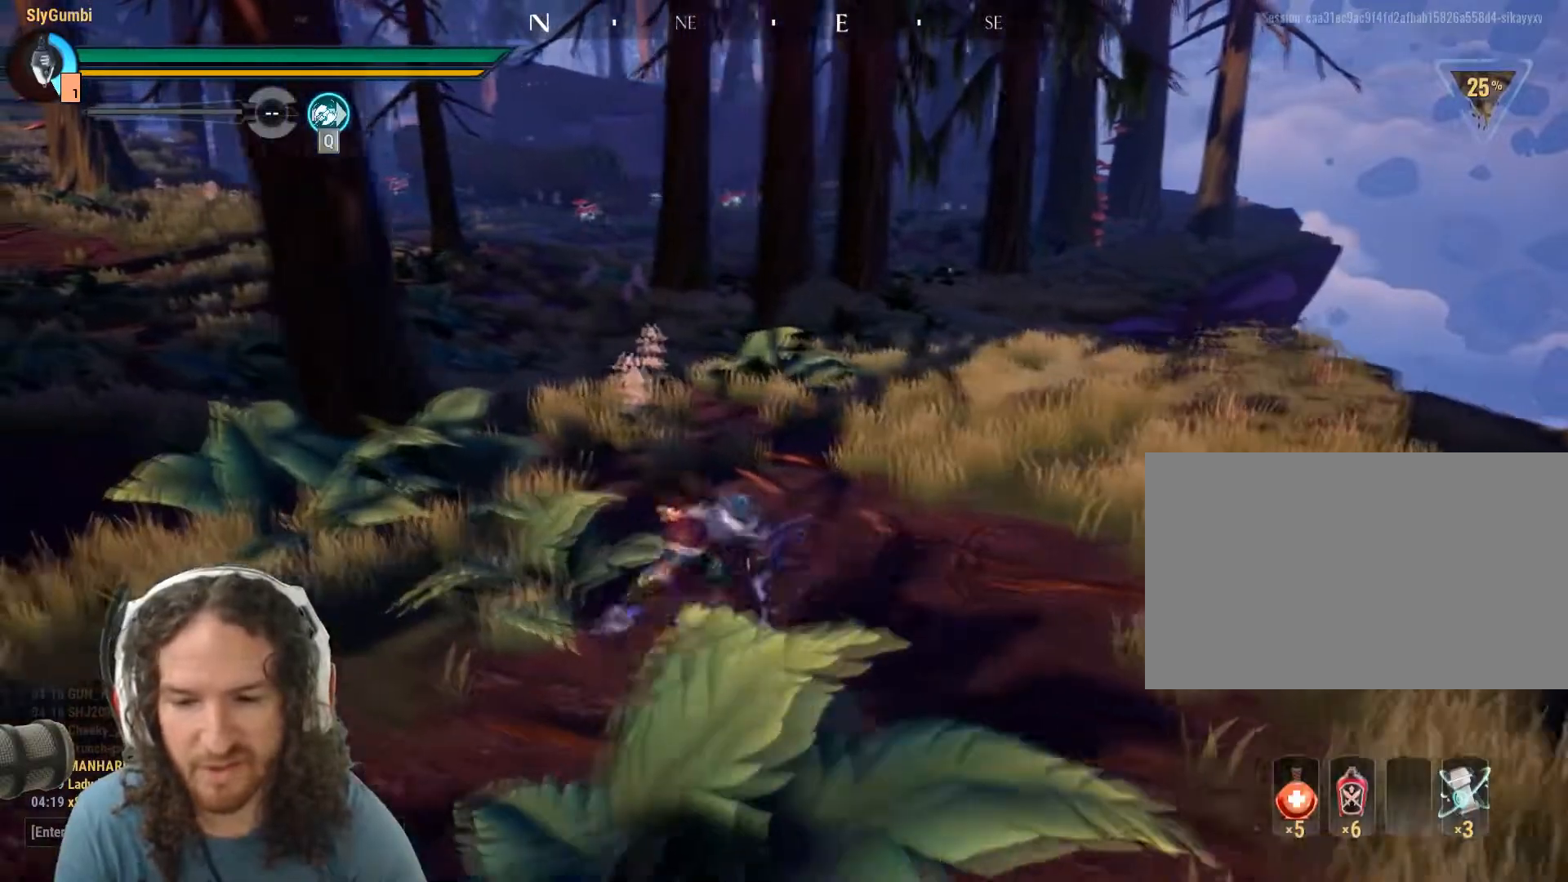
{"keys": ["d", "w"], "mouse": [], "events": [[134, "a", "up"], [234, "d", "down"], [284, "s", "up"], [418, "w", "down"]]}
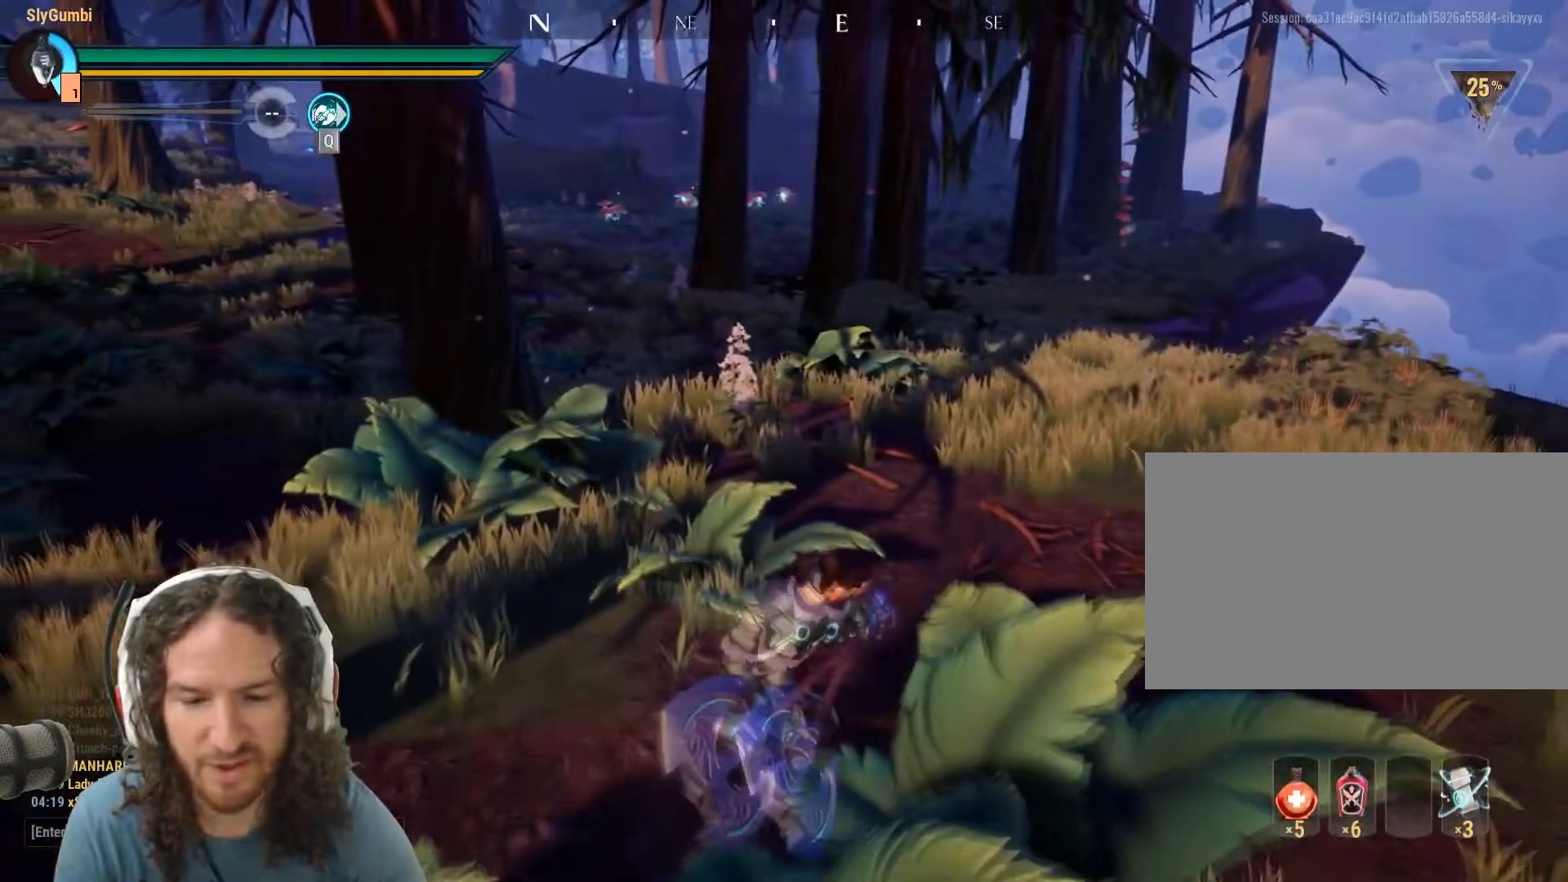
{"keys": ["w"], "mouse": [], "events": [[67, "d", "up"]]}
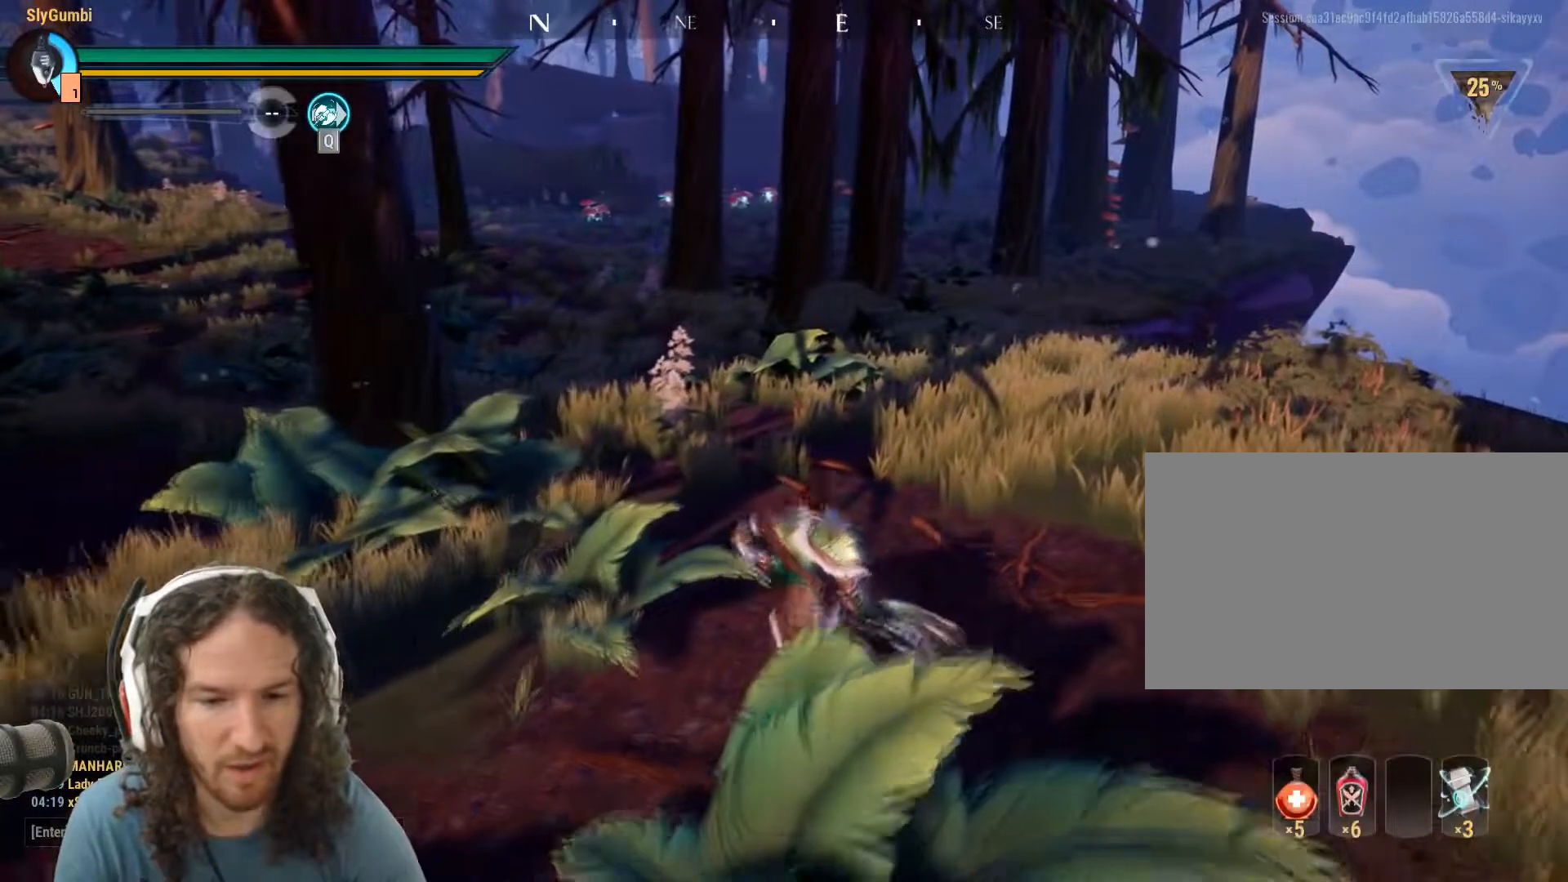
{"keys": ["d"], "mouse": [], "events": [[317, "d", "down"], [317, "w", "up"]]}
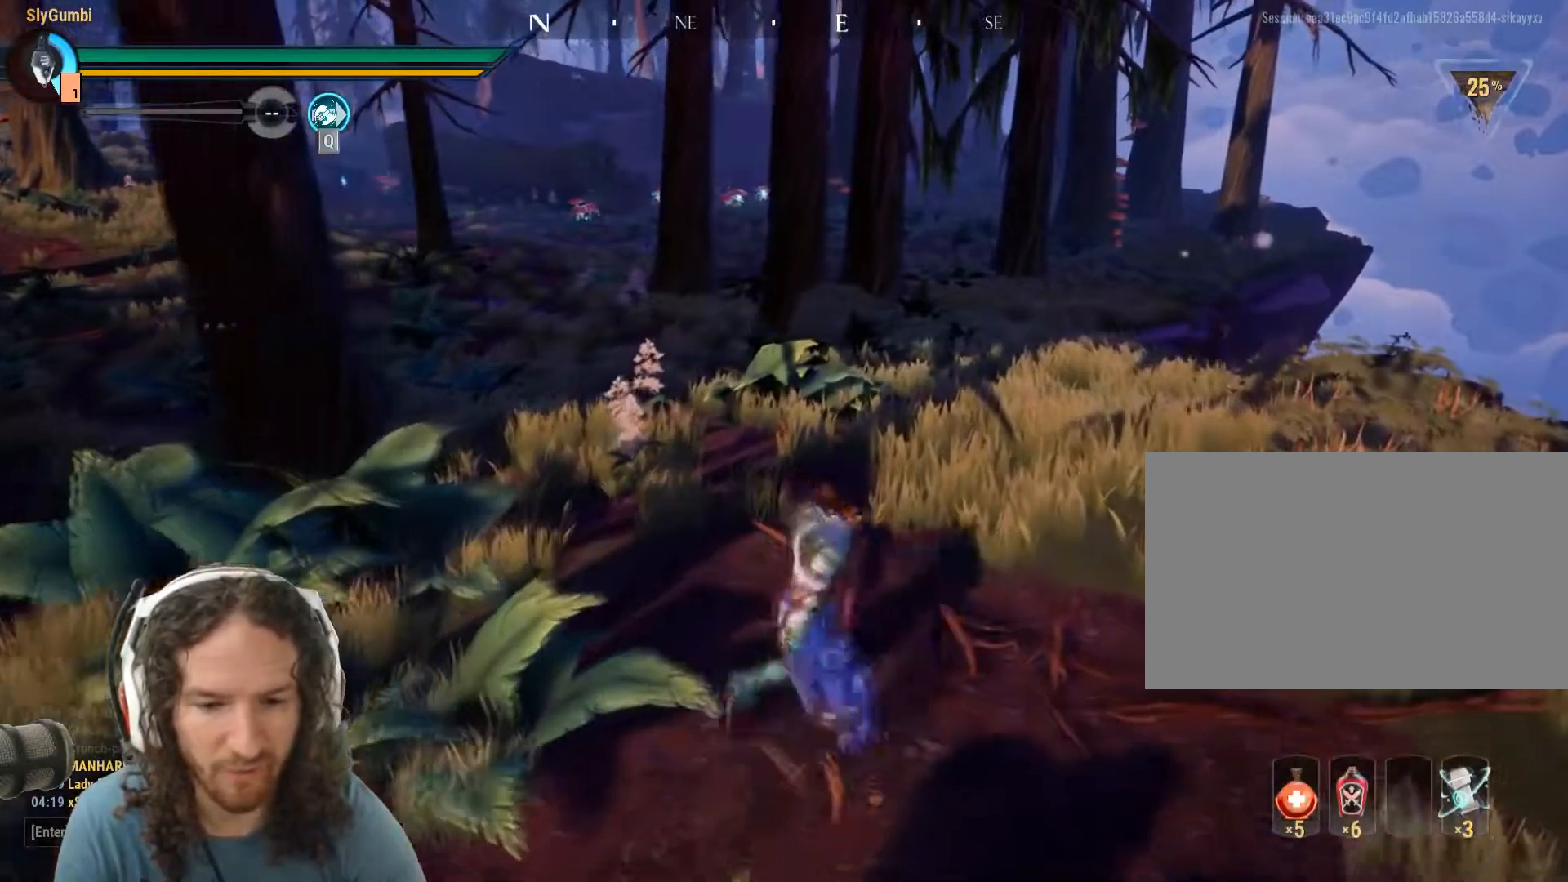
{"keys": [], "mouse": [], "events": [[100, "d", "up"]]}
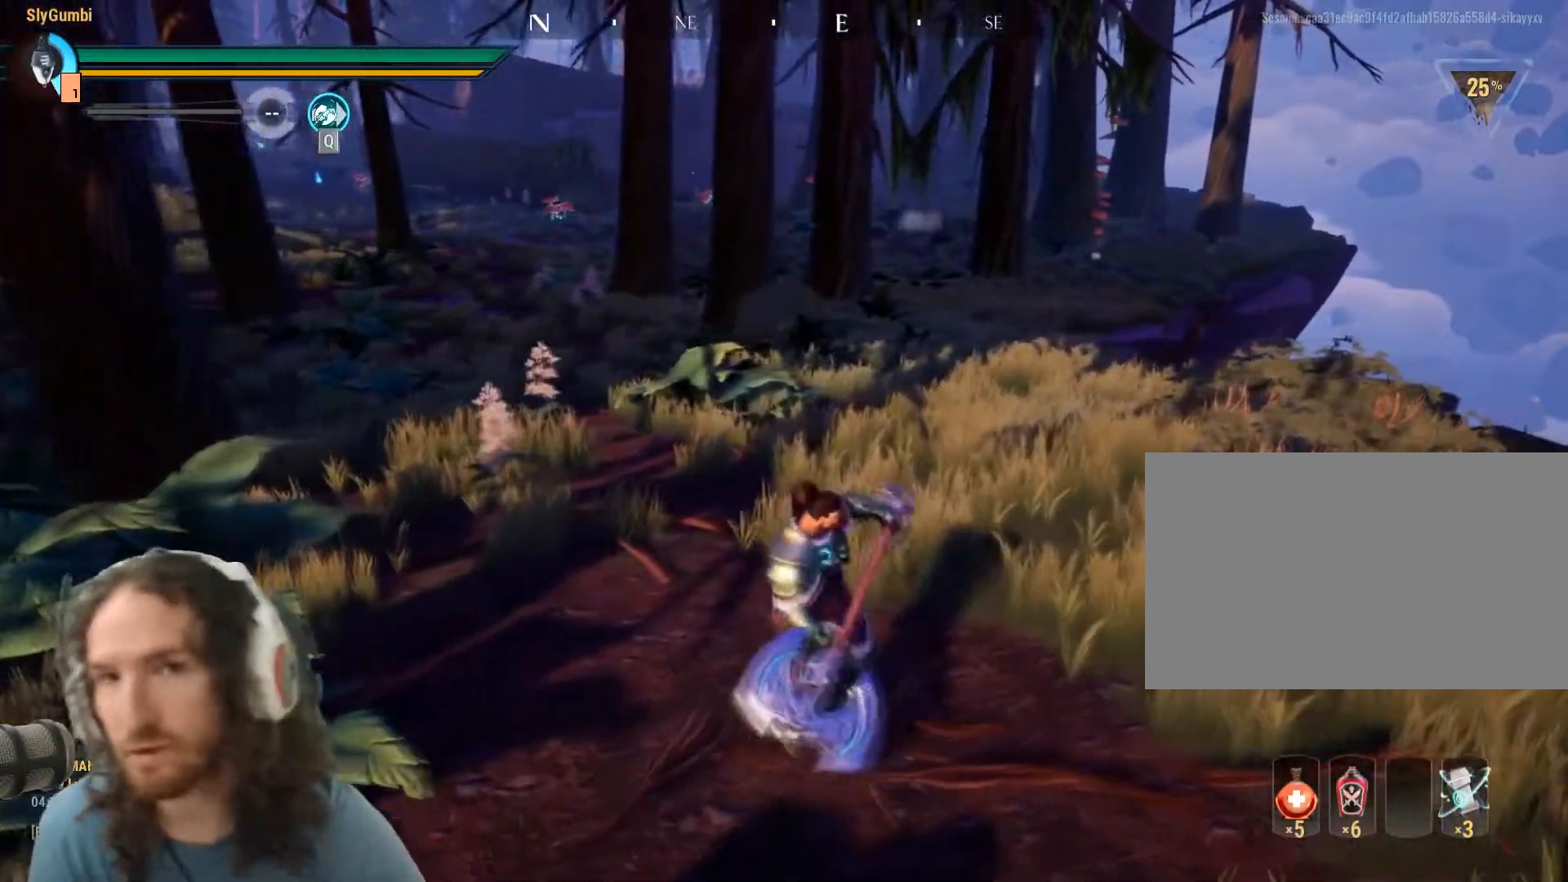
{"keys": [], "mouse": [], "events": []}
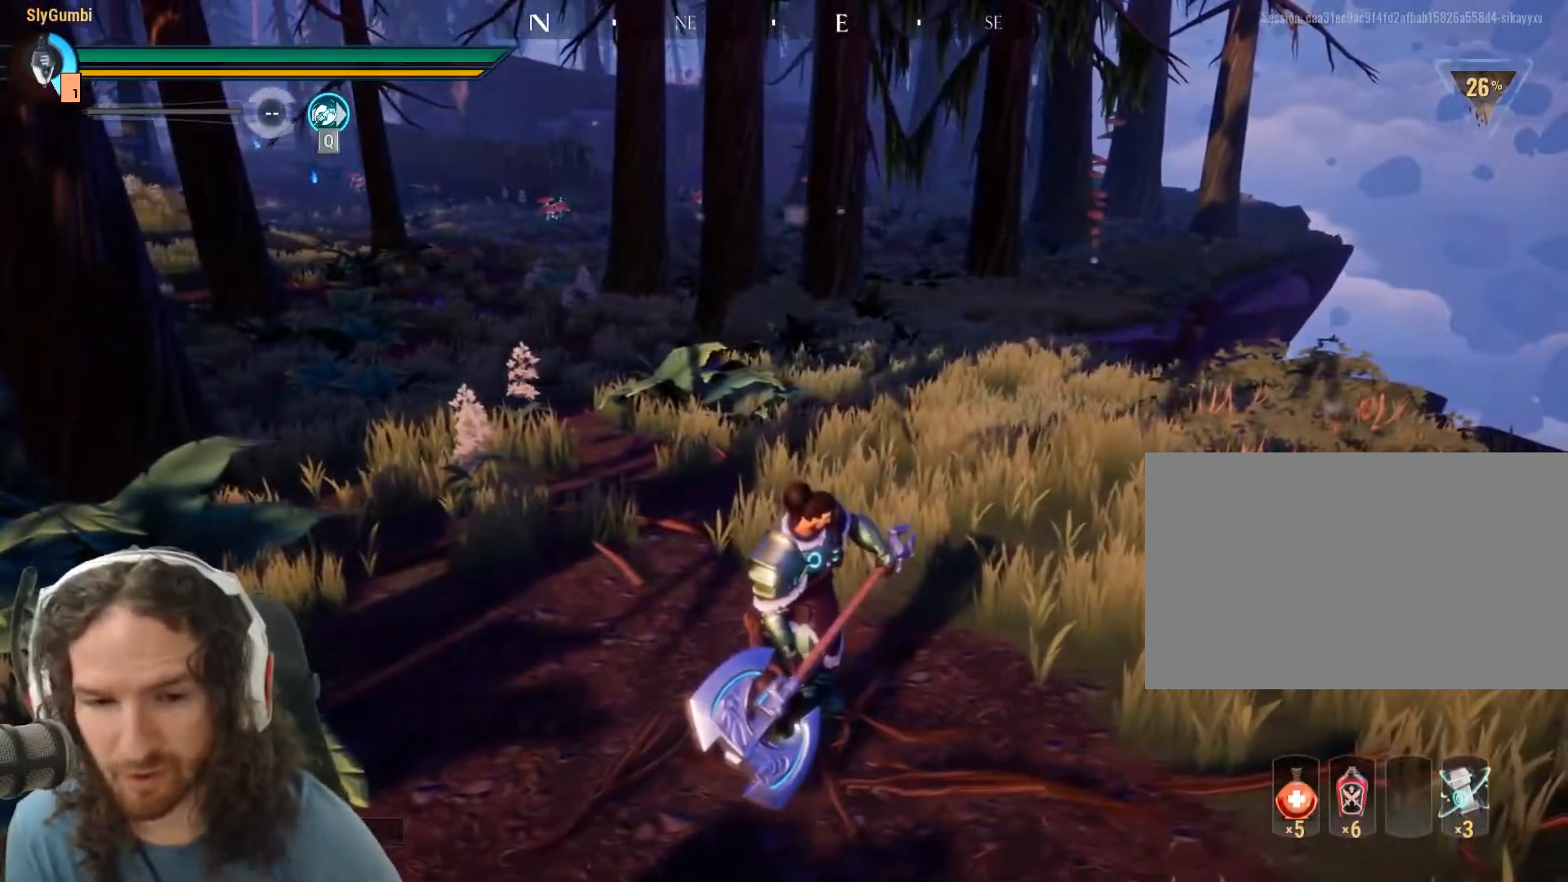
{"keys": [], "mouse": [], "events": []}
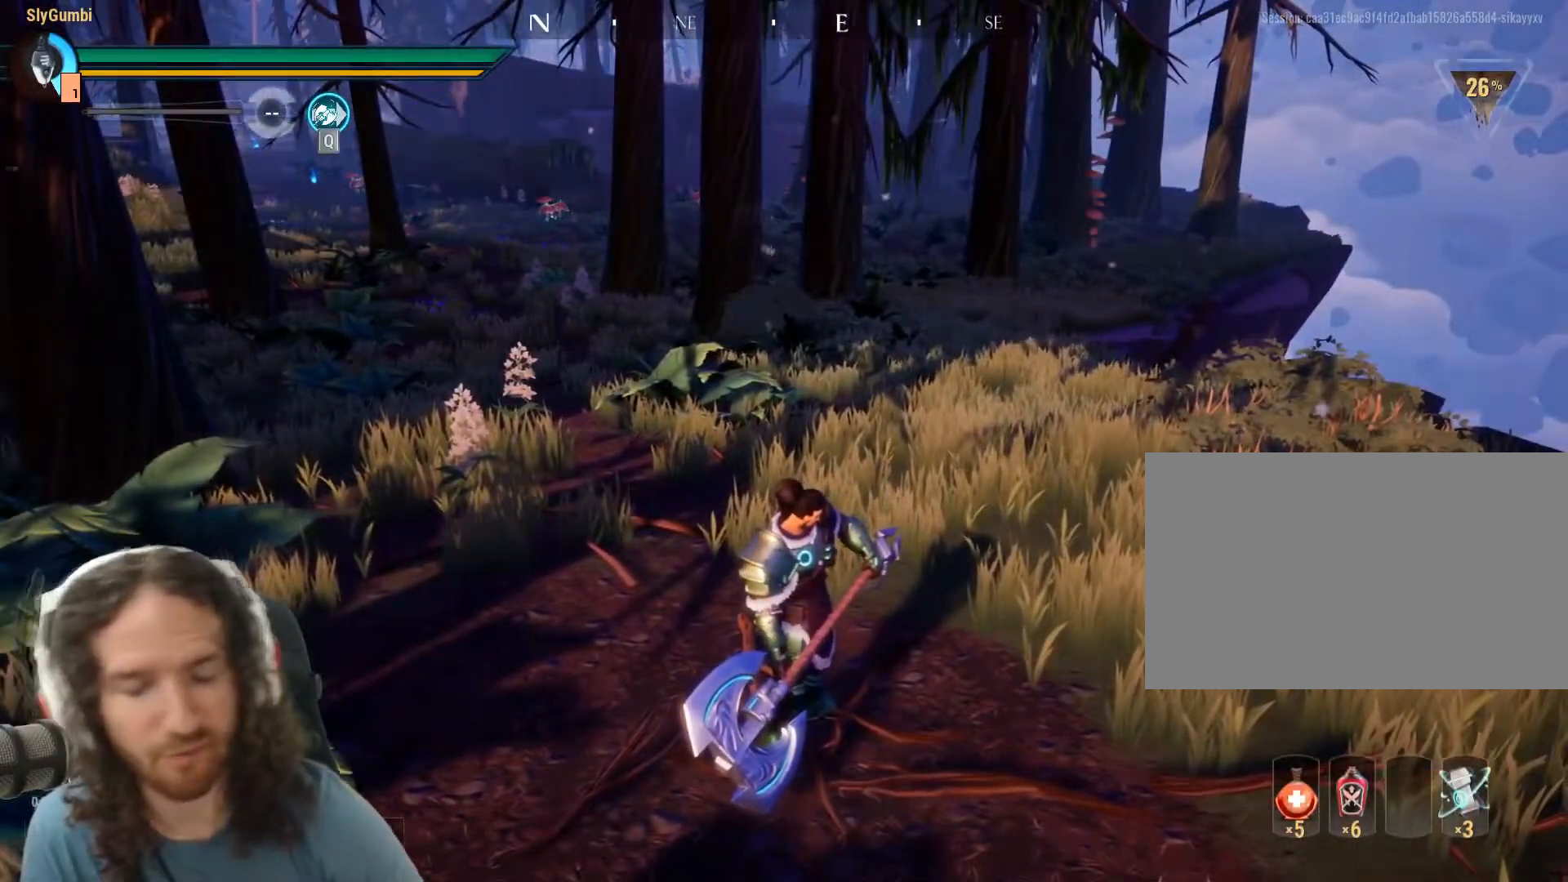
{"keys": ["d", "s"], "mouse": [], "events": [[184, "s", "down"], [418, "d", "down"]]}
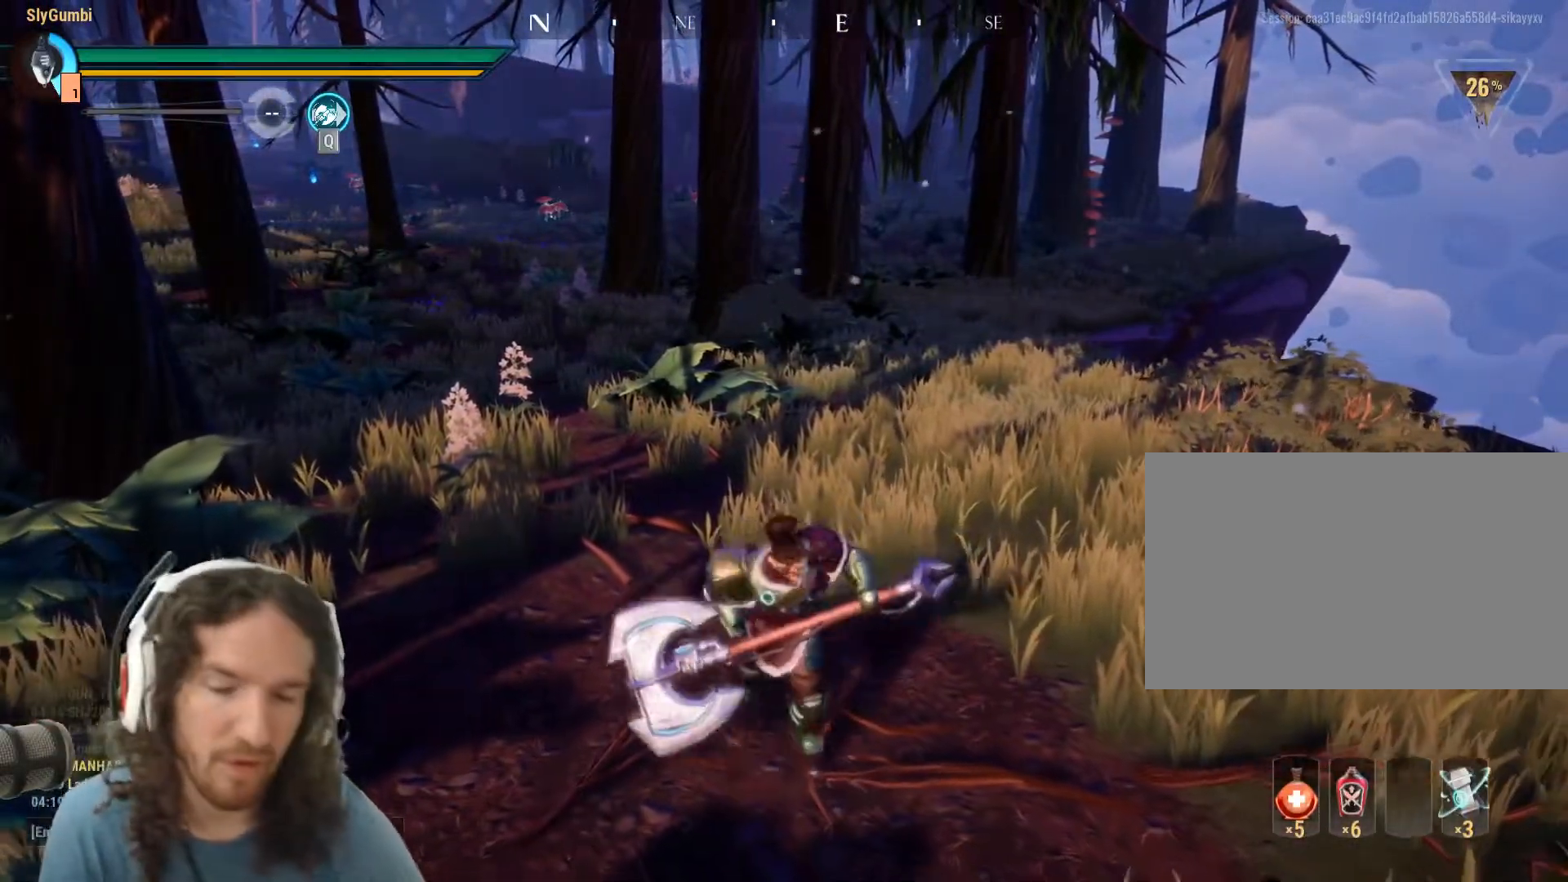
{"keys": ["s"], "mouse": [], "events": [[250, "d", "up"]]}
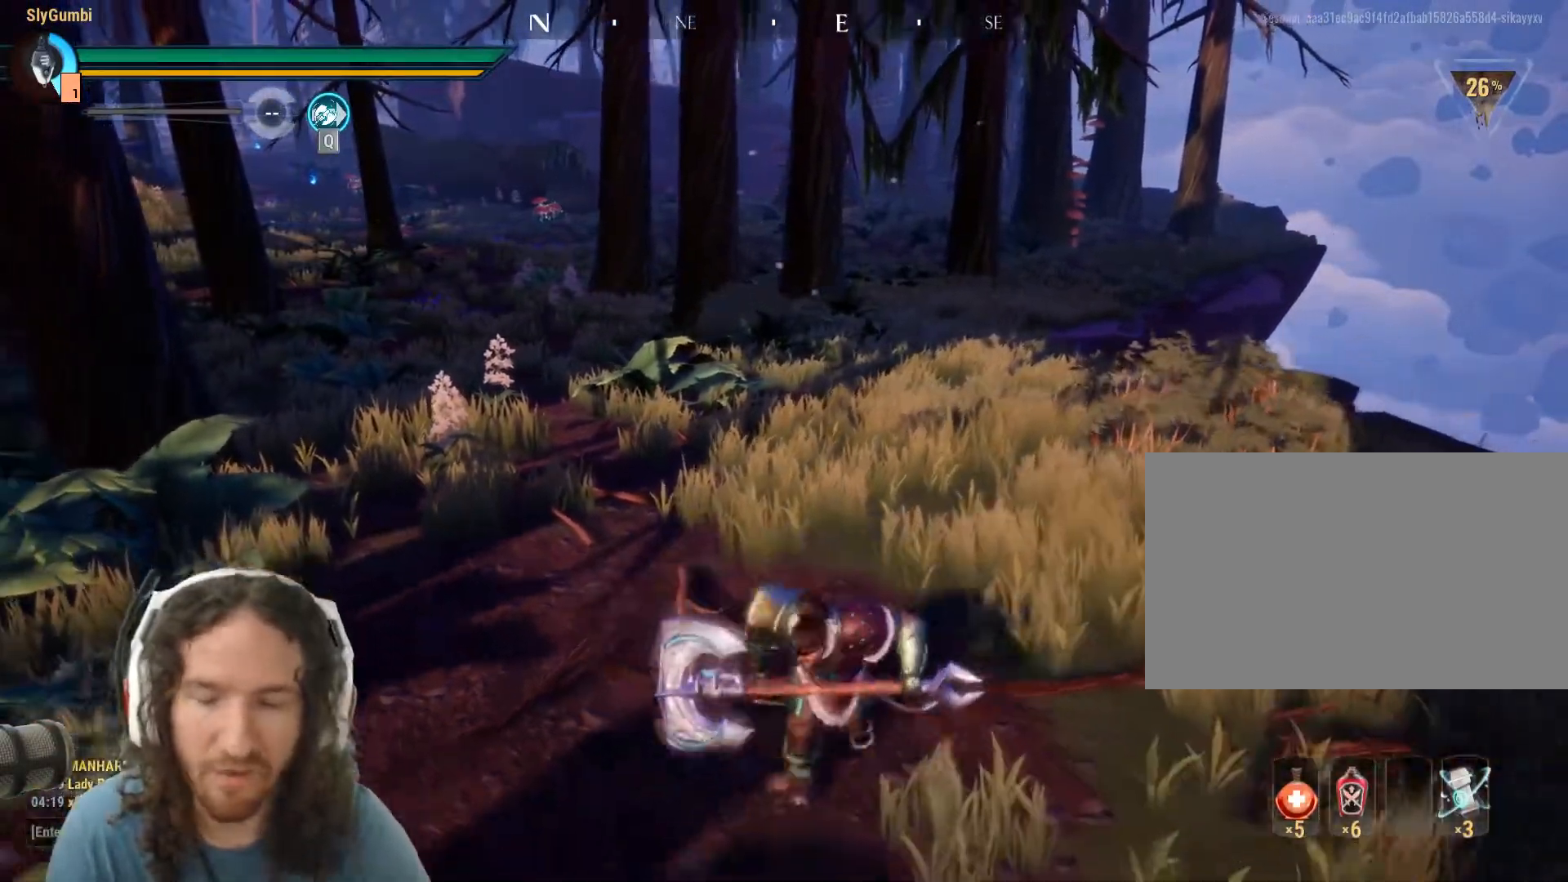
{"keys": [], "mouse": [], "events": [[267, "s", "up"]]}
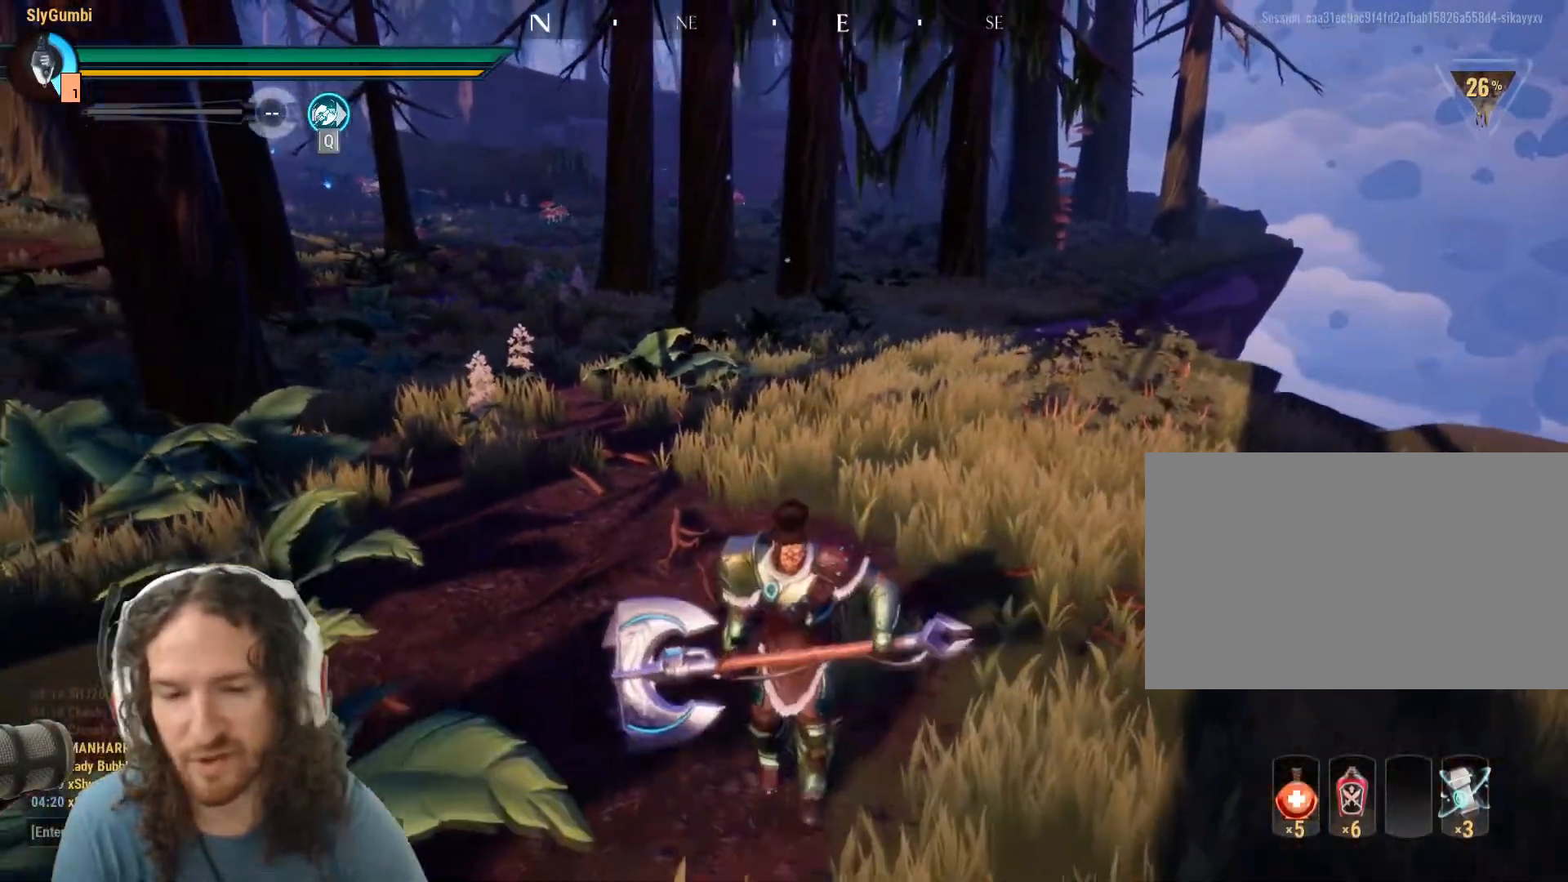
{"keys": ["w"], "mouse": [], "events": [[133, "w", "down"]]}
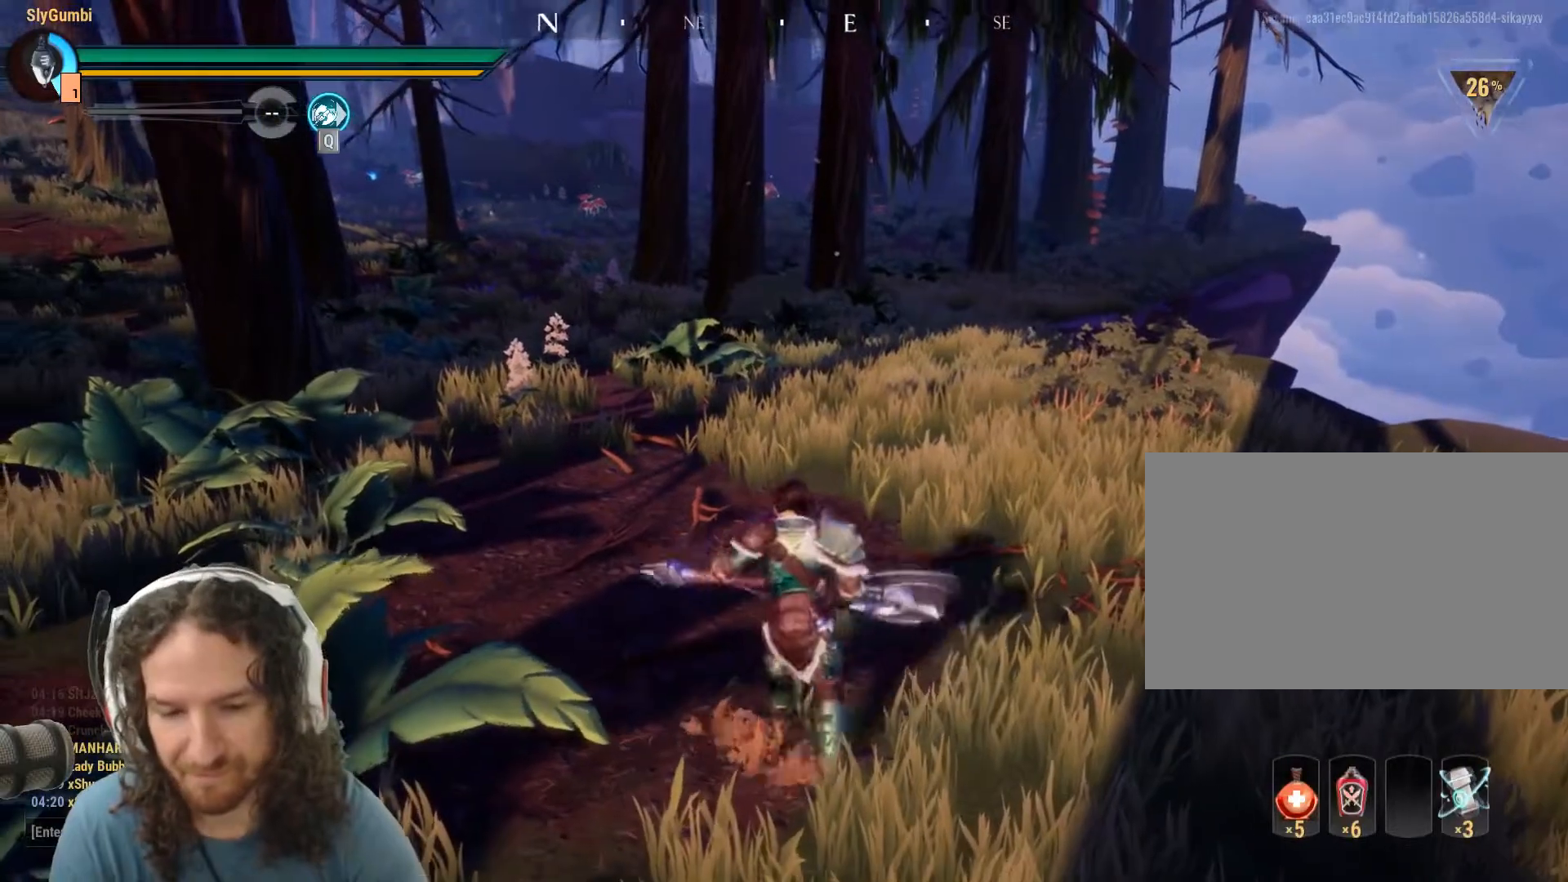
{"keys": [], "mouse": [], "events": [[67, "w", "up"]]}